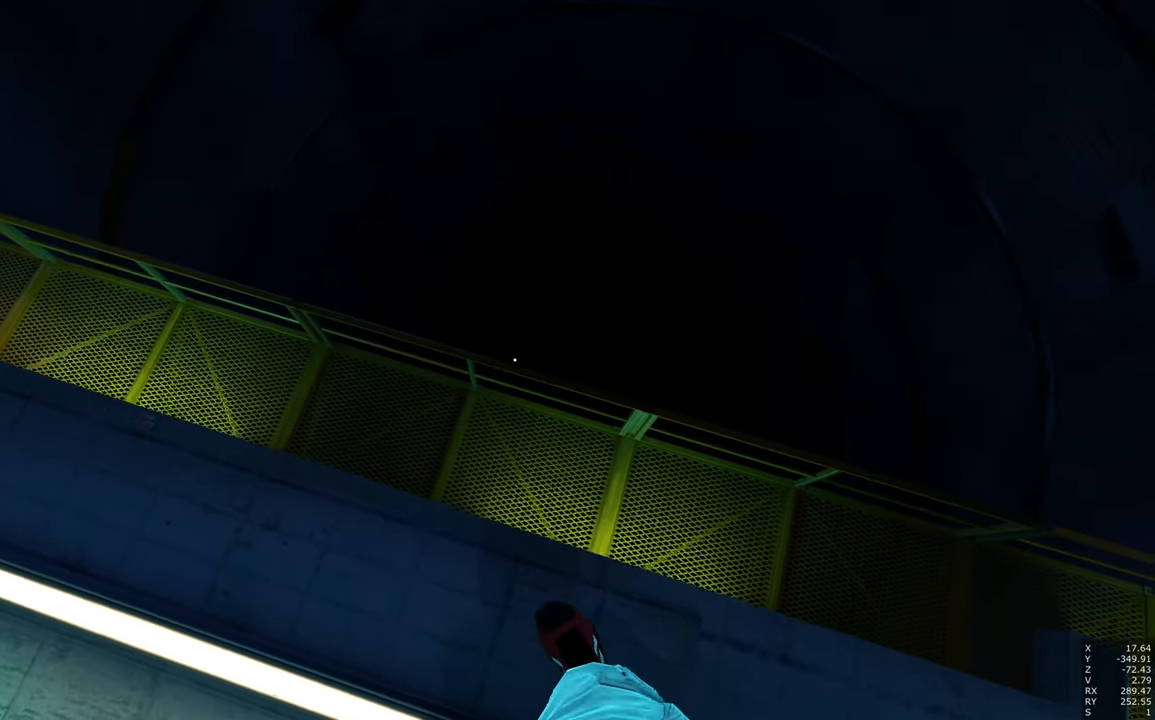
Gameplay with keyboard and mouse; each line is a JSON object with the keys and mouse buttons held at the frame after it. "events" lists presses ("down") and releases ("up") of "a", "c", "ctrl", "d", "e", "escape", "f", "q", "s", "shift", "space", "tab", "w", "z", "mouse_left" and "mouse_right" between this image and that frame as [ms after this image, input, new state], when the widget could be followed in between. "mouse_left", "mouse_right" = the "left", "right" buttons of the "mouse" list. No other keys are recorded. Mouse movement is not recorded.
{"keys": ["a"], "mouse": [], "events": [[250, "w", "up"], [483, "a", "down"]]}
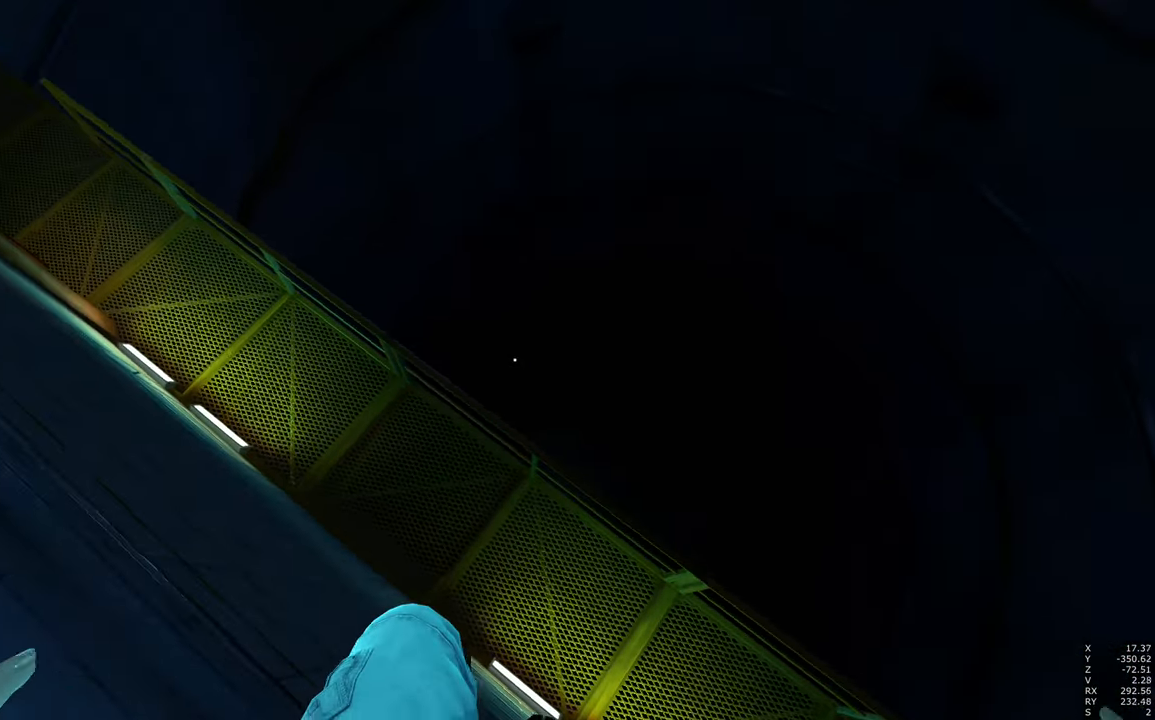
{"keys": [], "mouse": [], "events": [[217, "a", "up"]]}
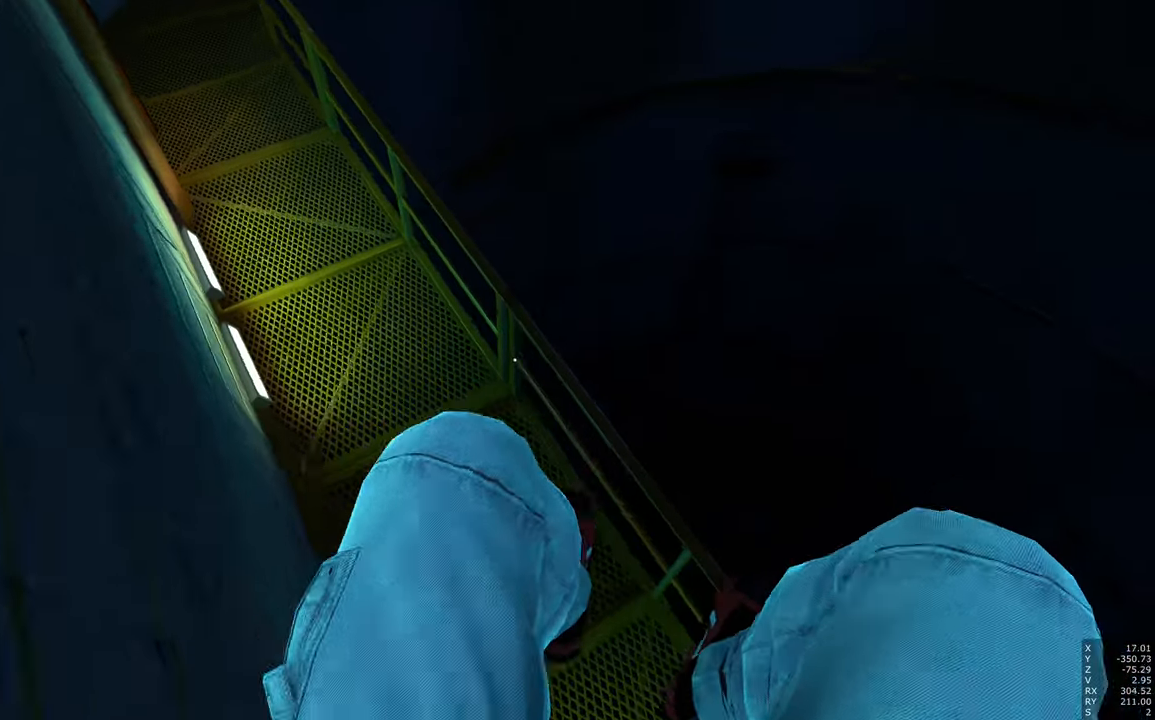
{"keys": ["d"], "mouse": [], "events": [[467, "d", "down"]]}
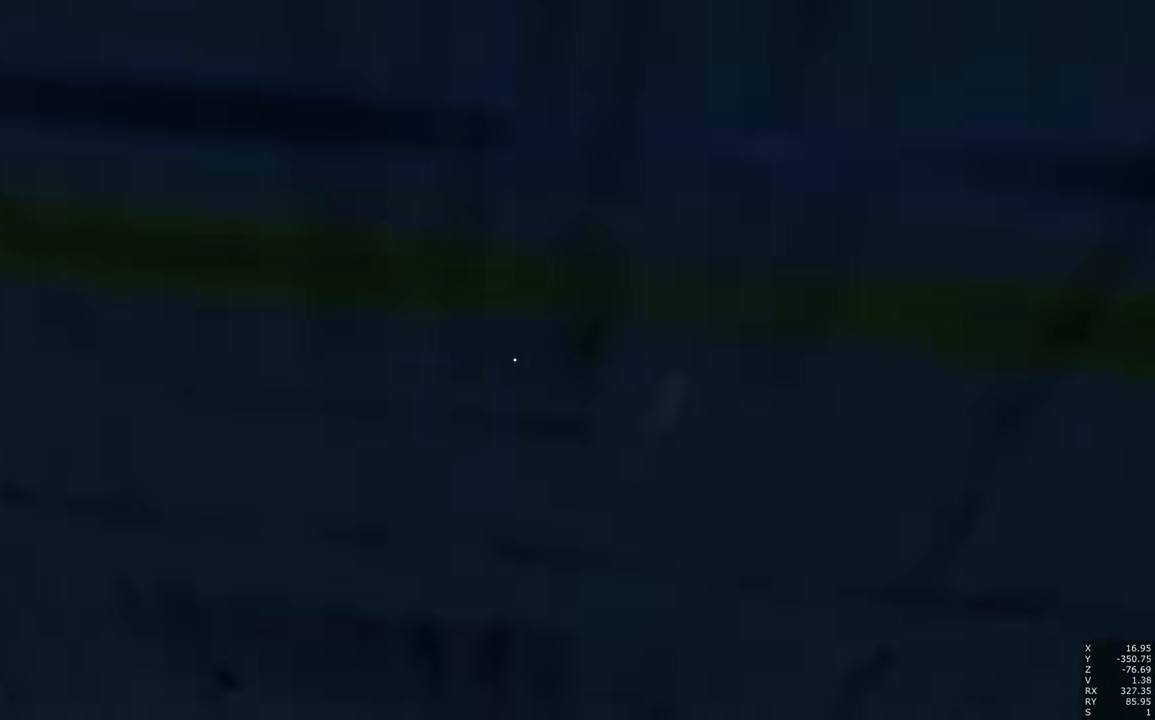
{"keys": ["s"], "mouse": [], "events": [[150, "s", "down"], [433, "d", "up"]]}
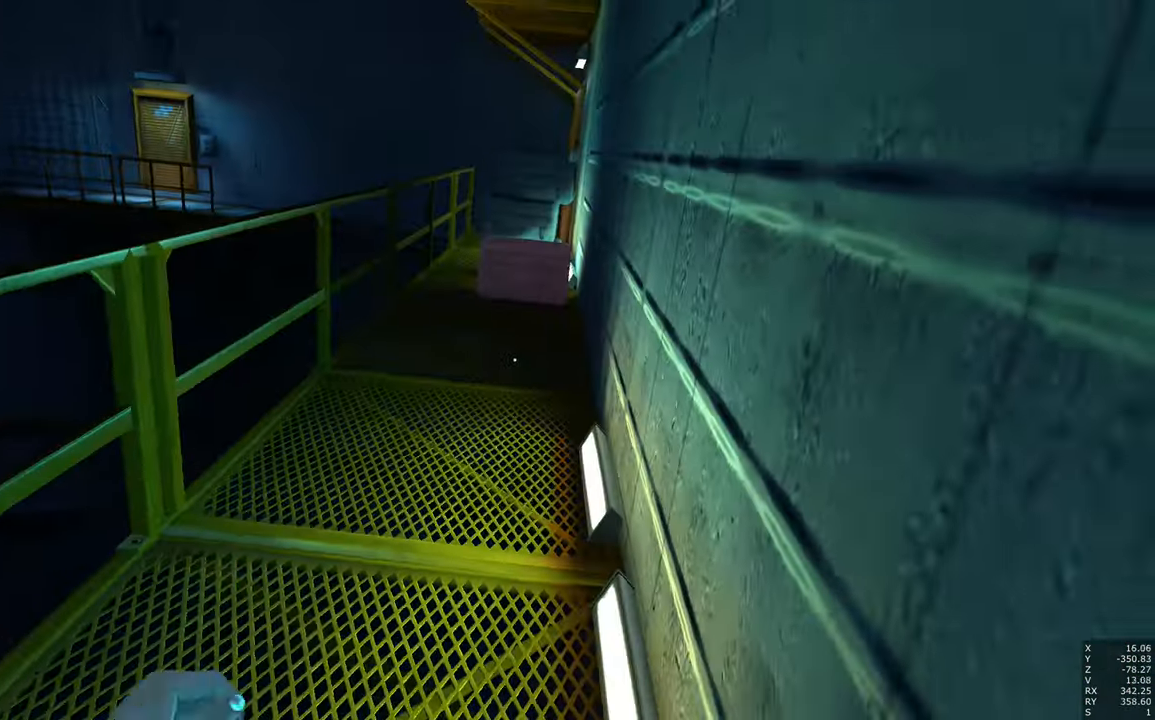
{"keys": ["s"], "mouse": [], "events": [[267, "a", "down"], [417, "a", "up"]]}
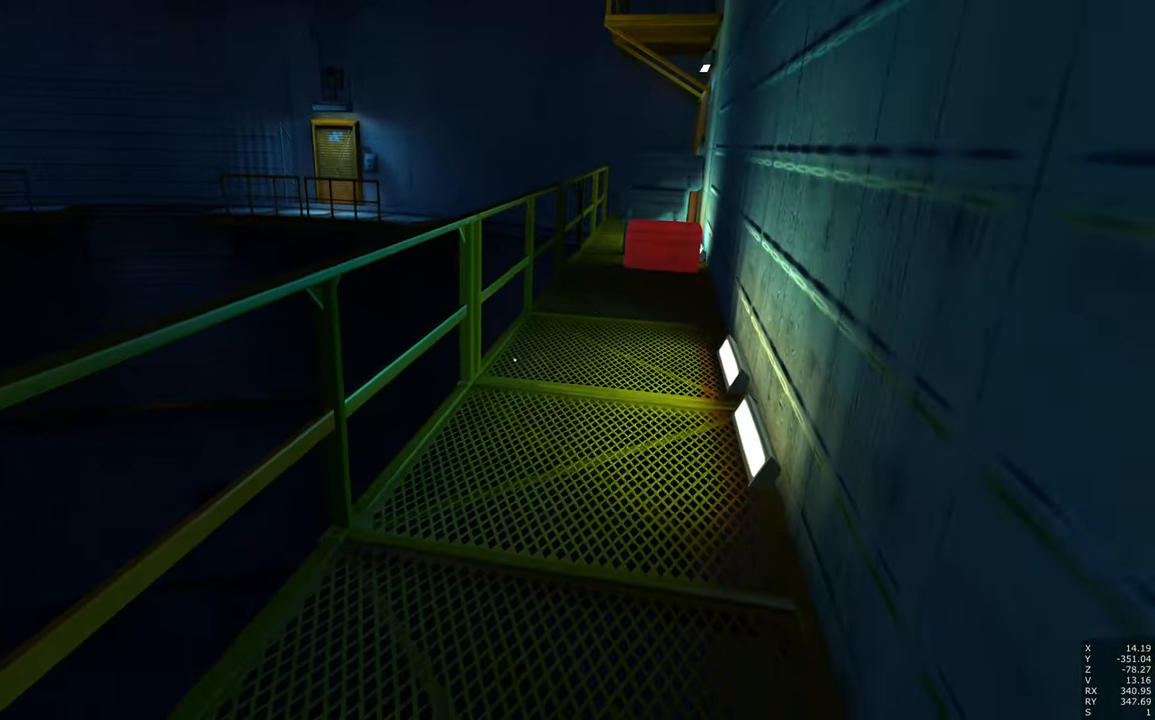
{"keys": ["w"], "mouse": [], "events": [[150, "s", "up"], [333, "w", "down"]]}
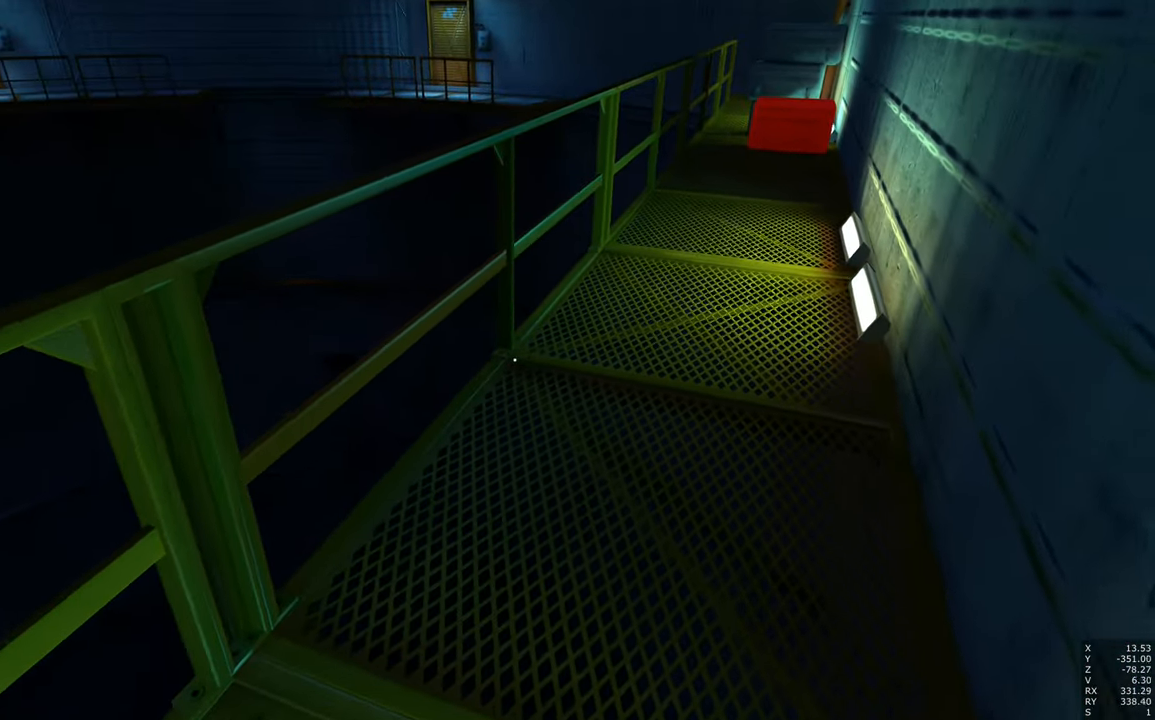
{"keys": ["w"], "mouse": [], "events": [[117, "space", "down"], [217, "a", "down"], [217, "space", "up"], [484, "a", "up"]]}
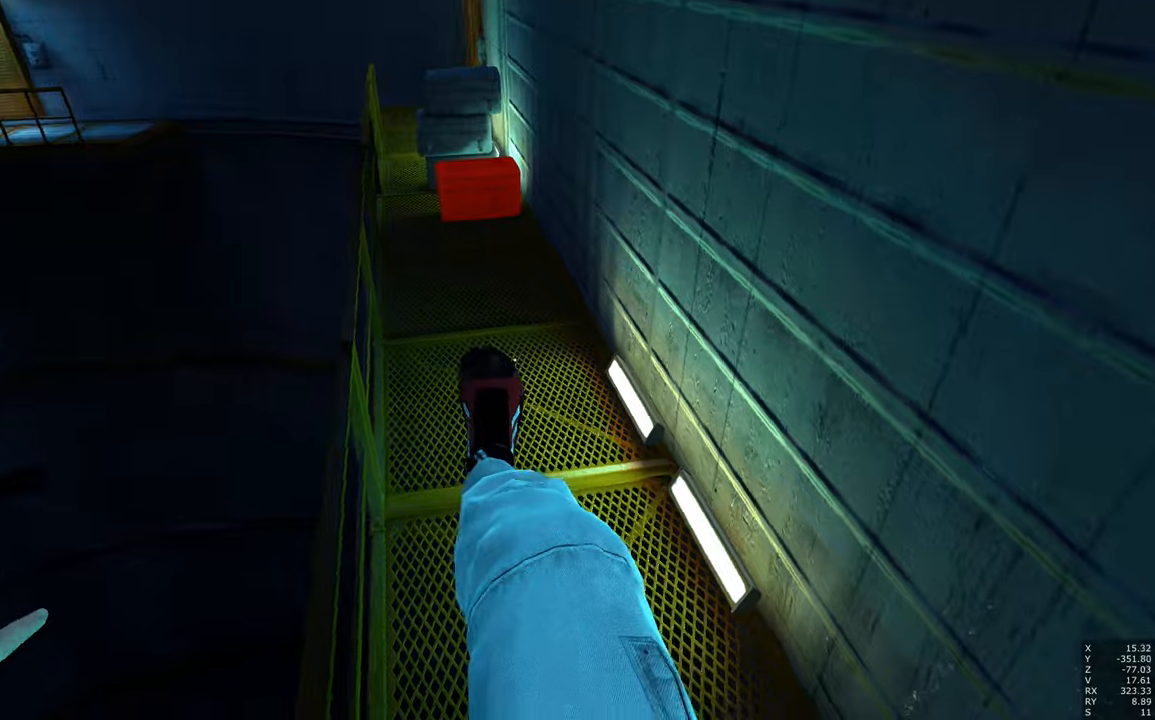
{"keys": ["w"], "mouse": [], "events": [[267, "space", "down"], [367, "space", "up"]]}
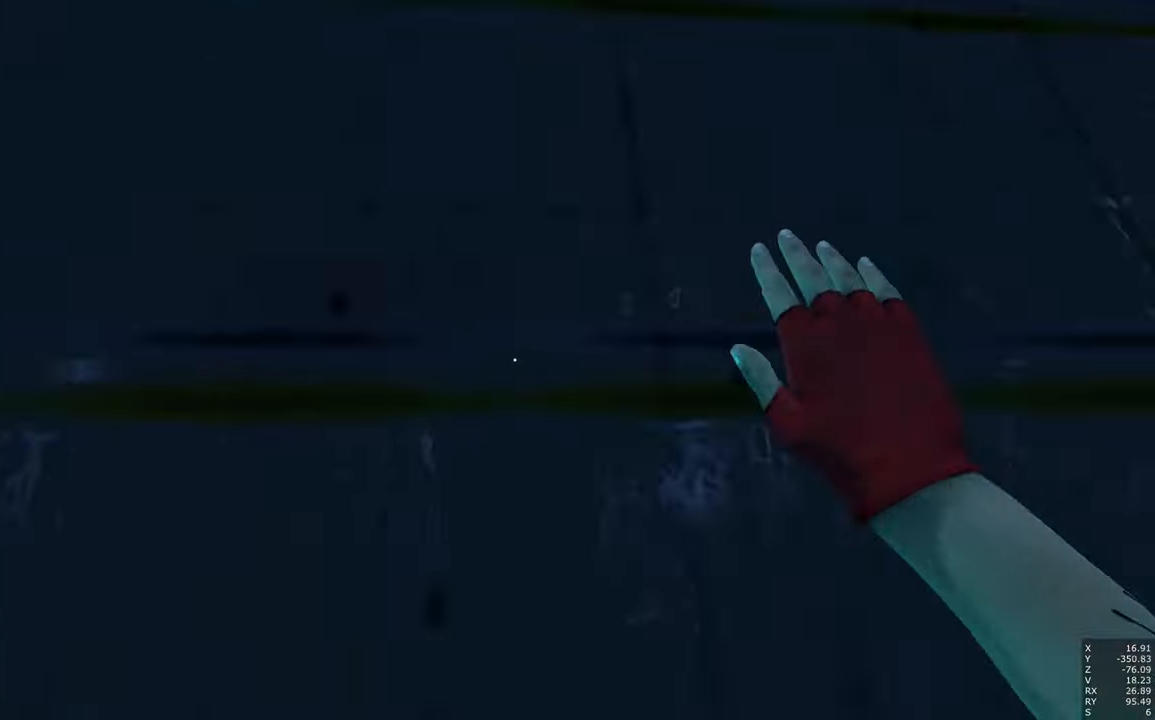
{"keys": ["w"], "mouse": [], "events": []}
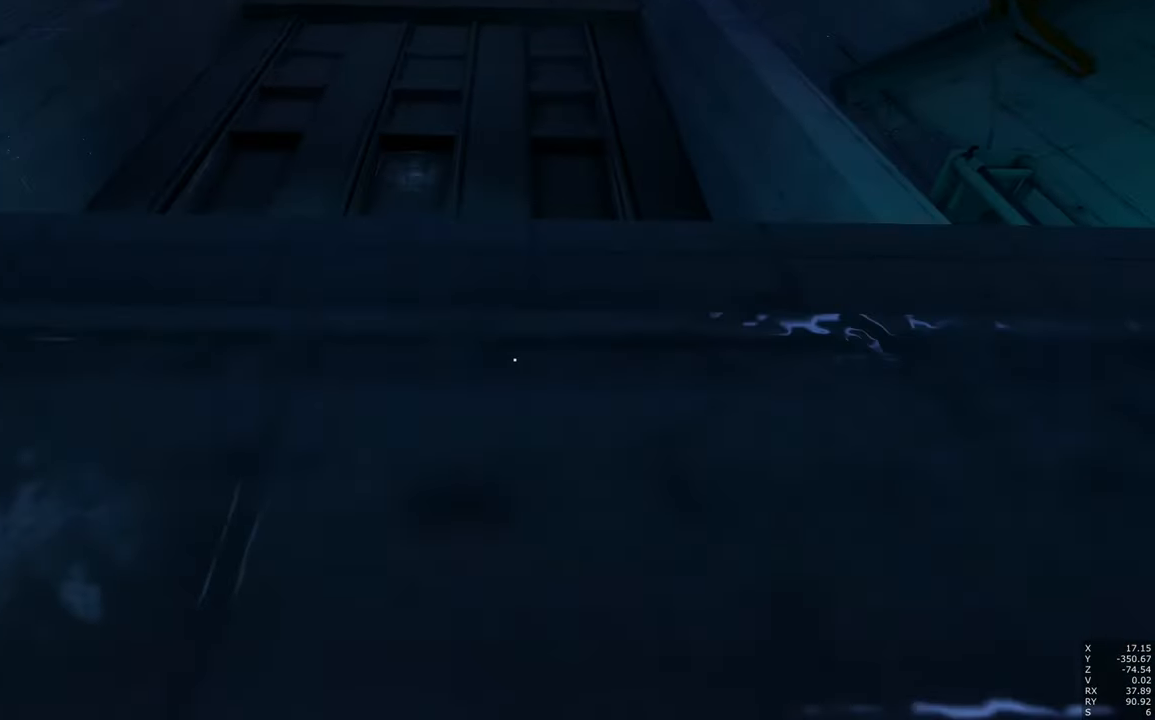
{"keys": ["w"], "mouse": [], "events": [[17, "a", "down"], [67, "space", "down"], [217, "space", "up"], [267, "a", "up"]]}
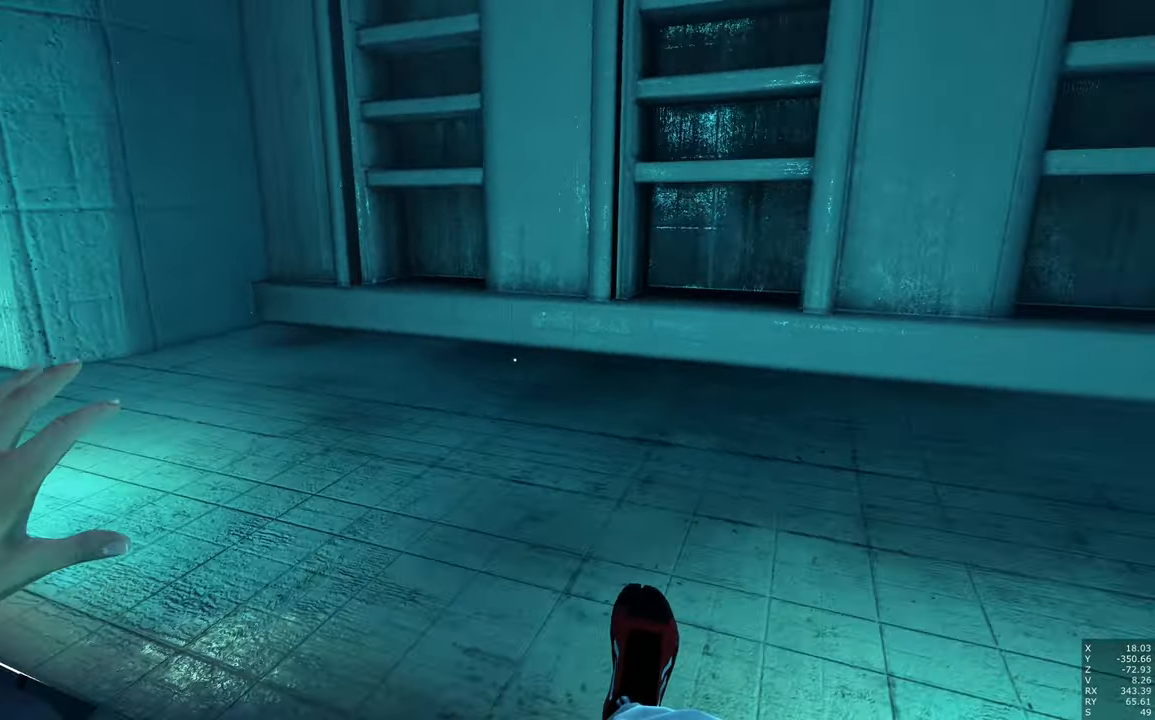
{"keys": ["w"], "mouse": [], "events": []}
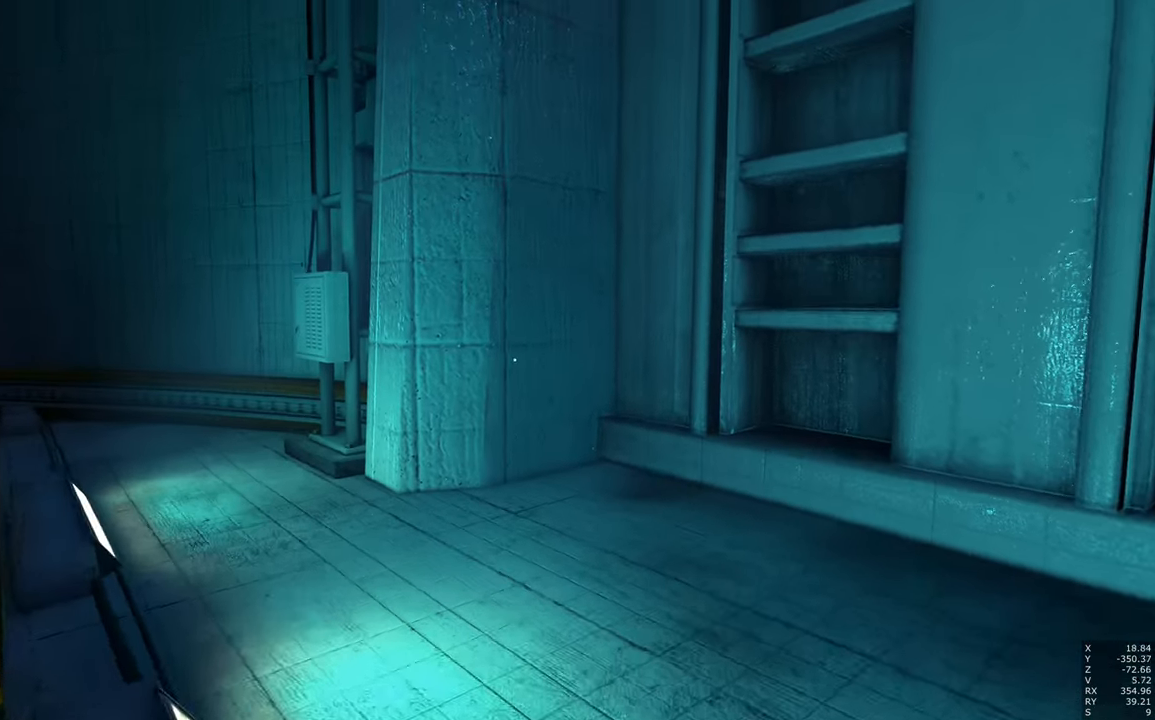
{"keys": ["d", "s"], "mouse": [], "events": [[100, "w", "up"], [384, "d", "down"], [434, "s", "down"]]}
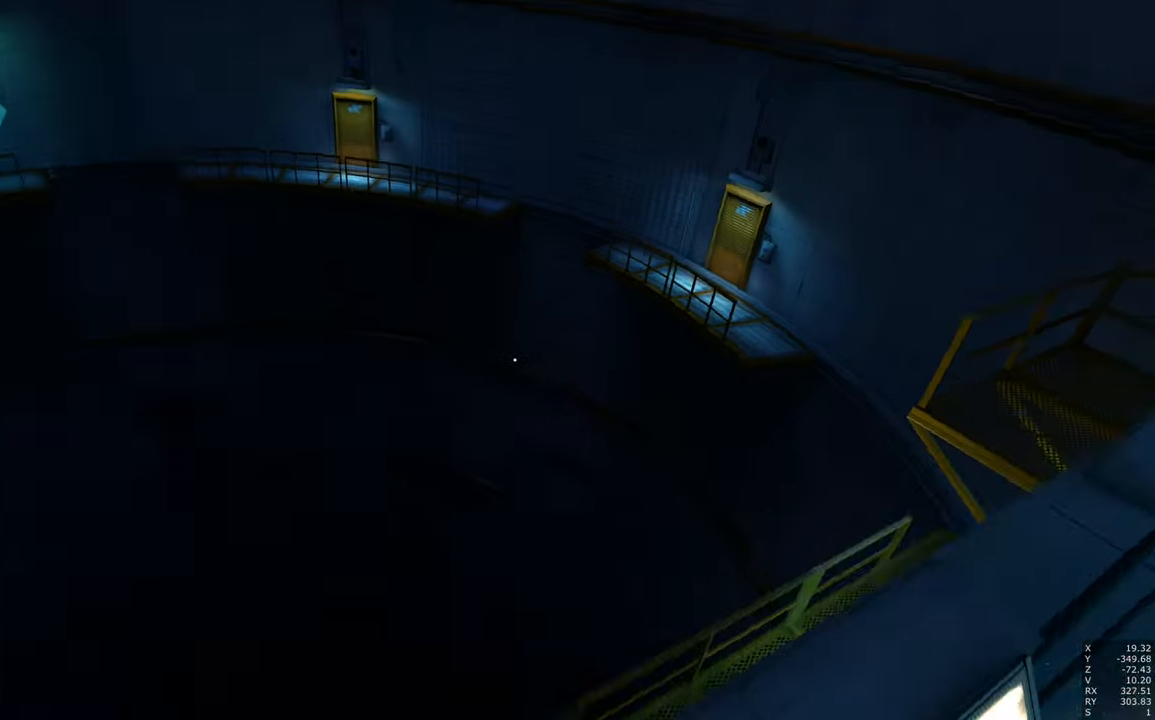
{"keys": [], "mouse": [], "events": [[34, "a", "down"], [67, "d", "up"], [267, "a", "up"], [267, "s", "up"]]}
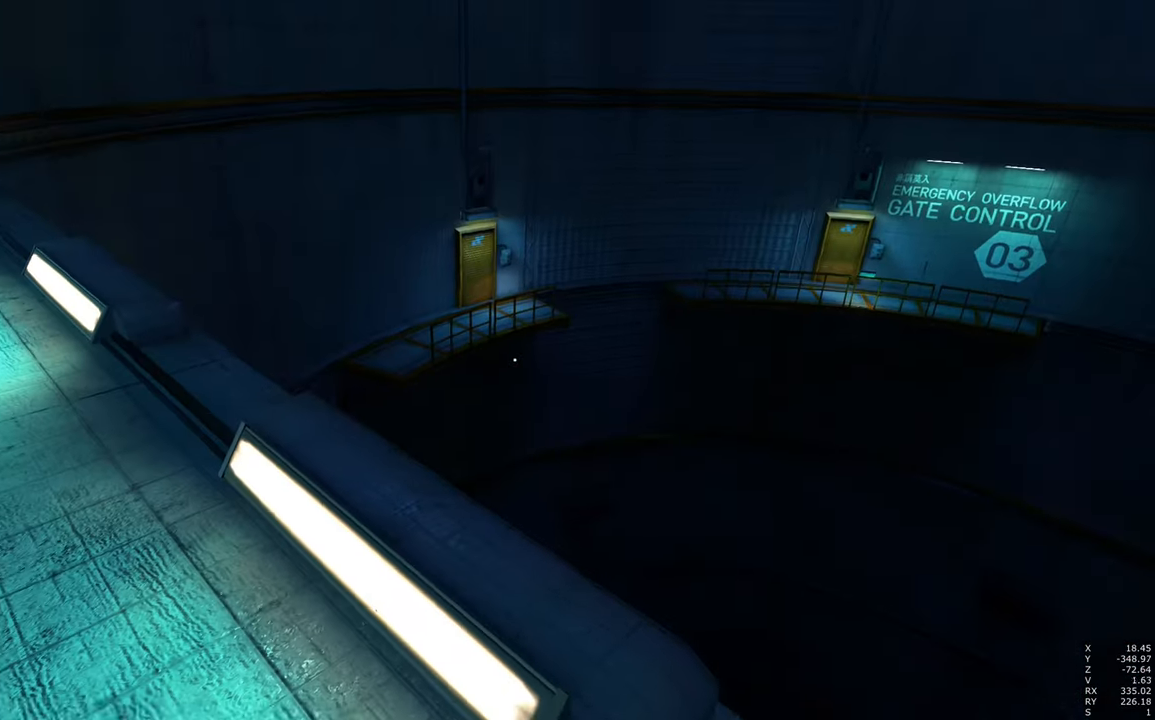
{"keys": ["a", "w"], "mouse": [], "events": [[234, "w", "down"], [367, "a", "down"]]}
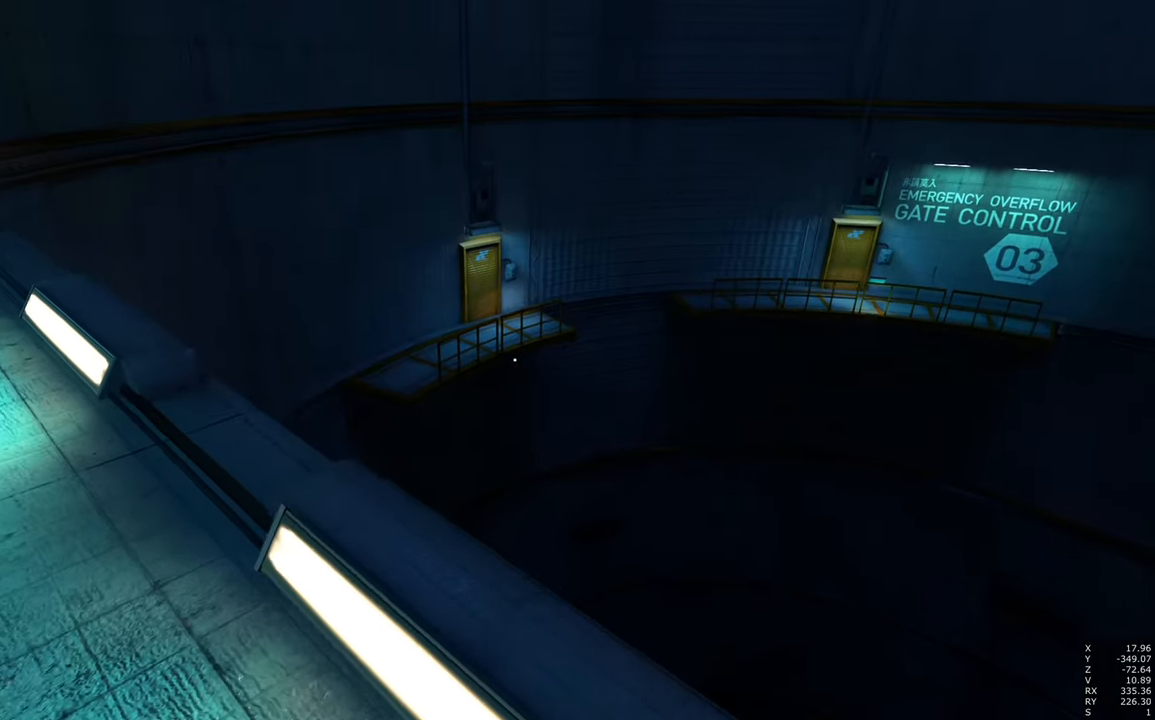
{"keys": ["w"], "mouse": [], "events": [[434, "a", "up"]]}
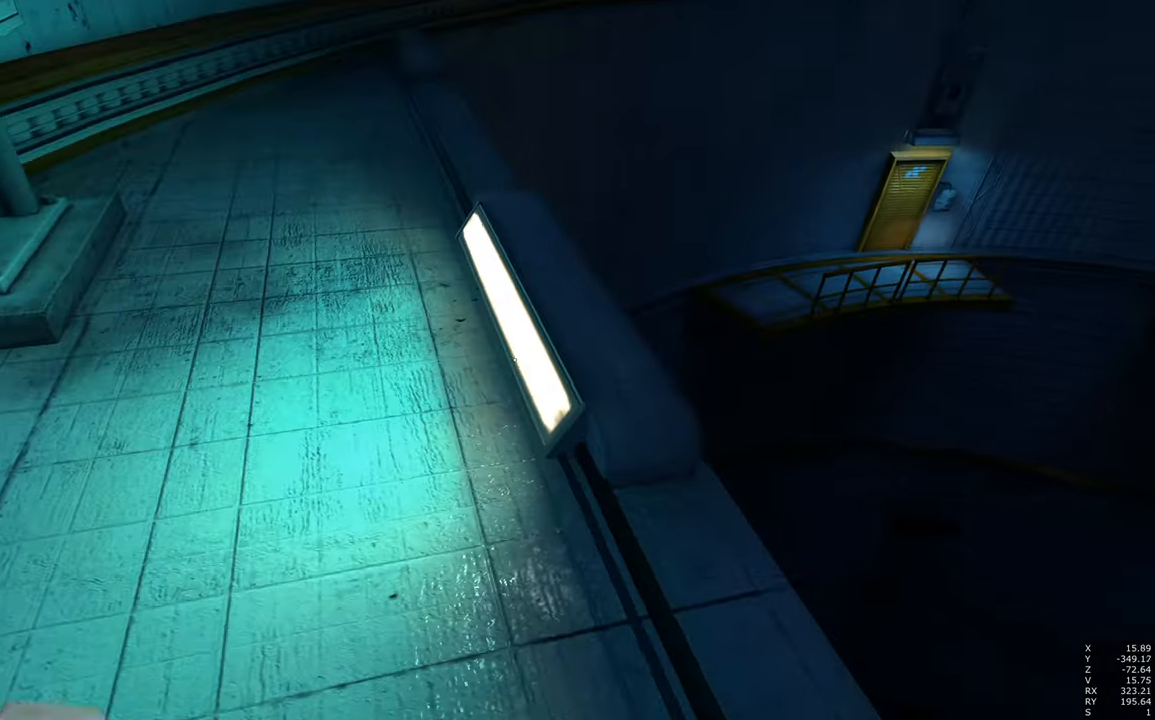
{"keys": ["w"], "mouse": [], "events": []}
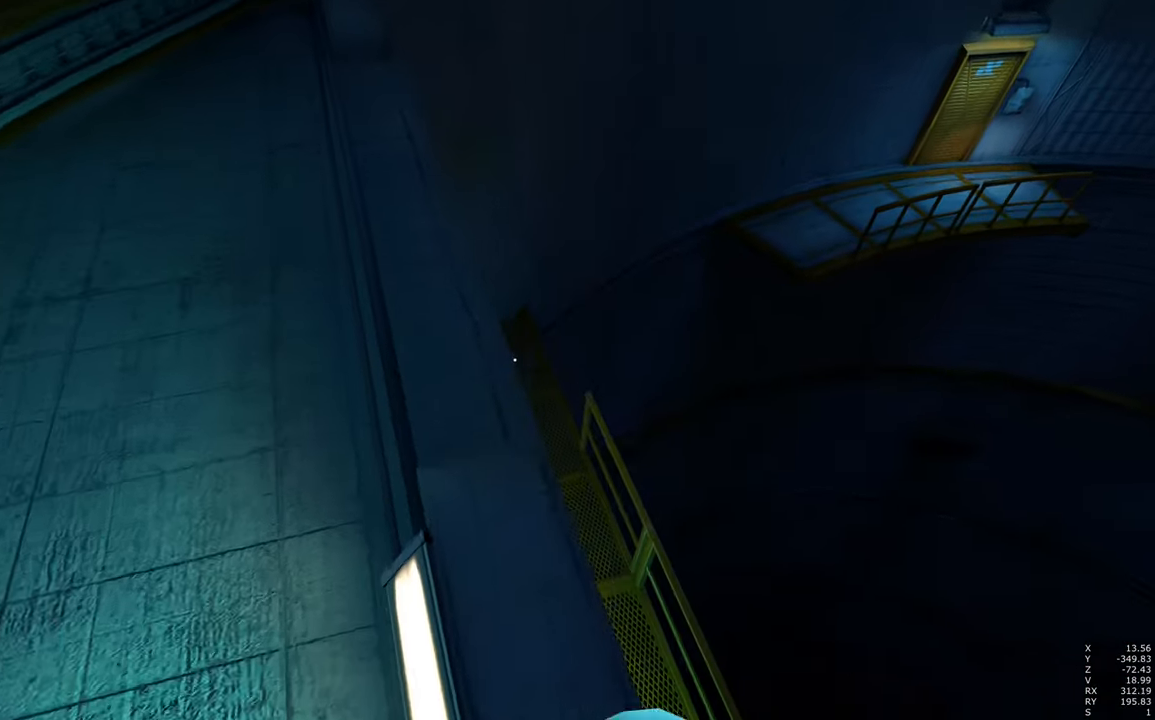
{"keys": ["a", "w"], "mouse": [], "events": [[134, "a", "down"]]}
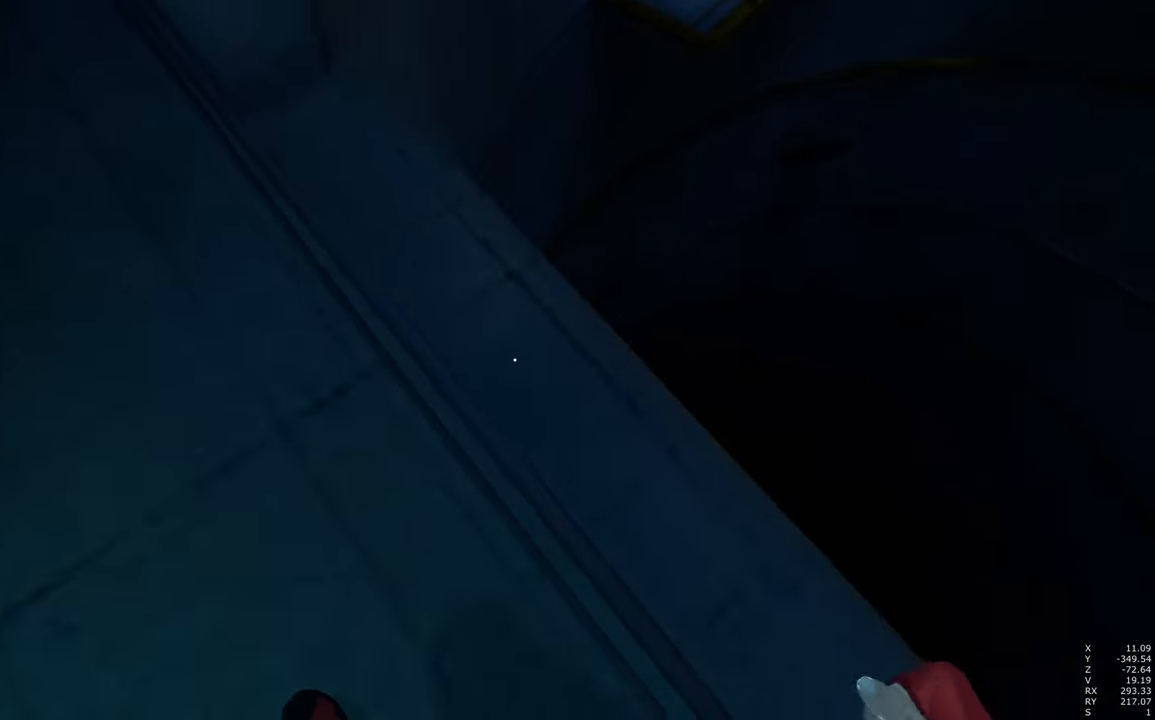
{"keys": [], "mouse": [], "events": [[300, "a", "up"], [300, "w", "up"]]}
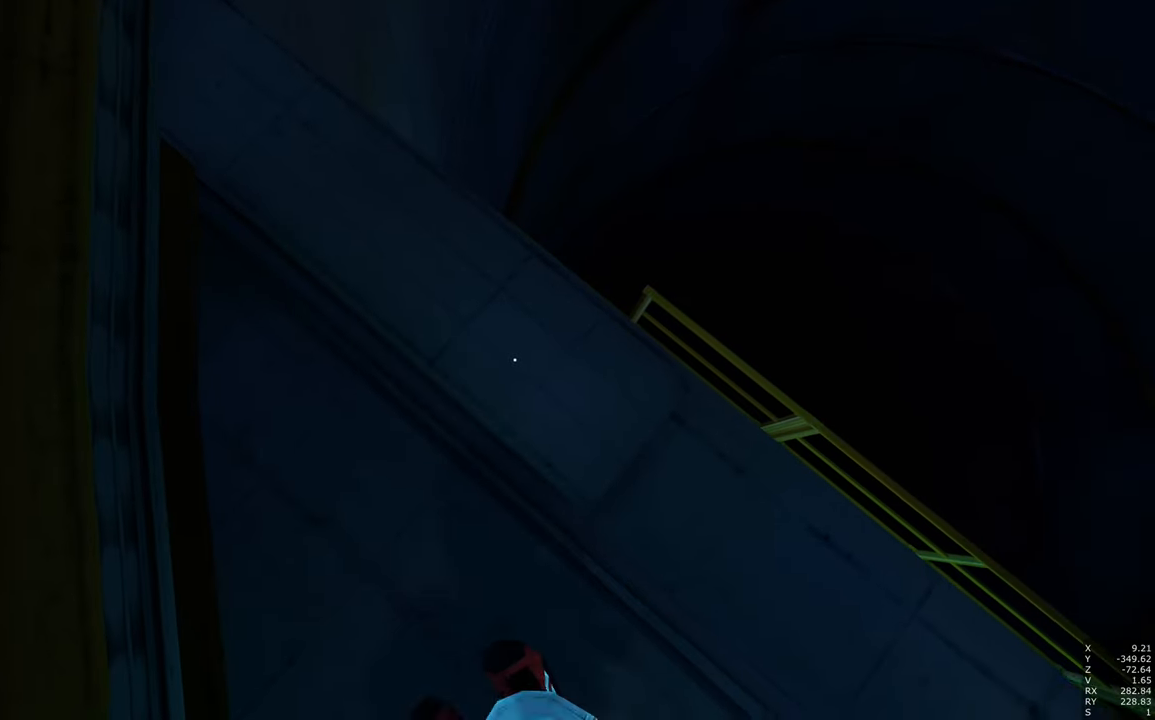
{"keys": [], "mouse": [], "events": [[183, "d", "down"], [366, "d", "up"]]}
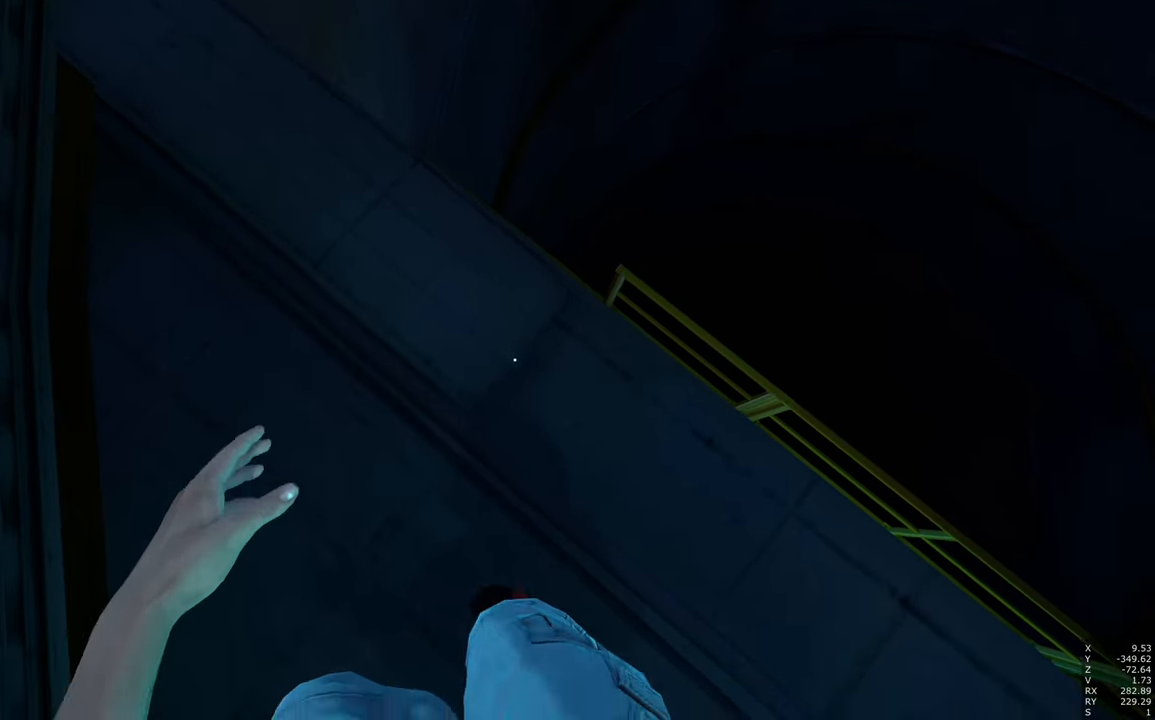
{"keys": ["w"], "mouse": [], "events": [[283, "d", "down"], [283, "w", "down"], [383, "d", "up"]]}
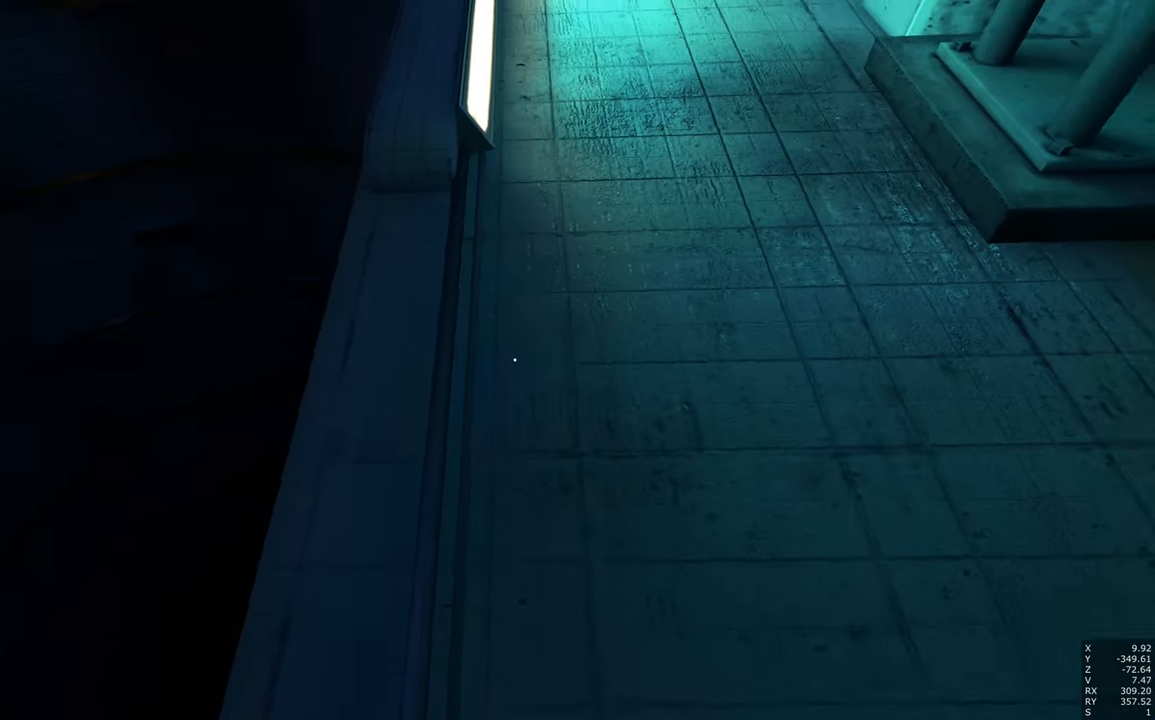
{"keys": [], "mouse": [], "events": [[16, "w", "up"], [200, "a", "down"], [200, "w", "down"], [383, "a", "up"], [383, "w", "up"]]}
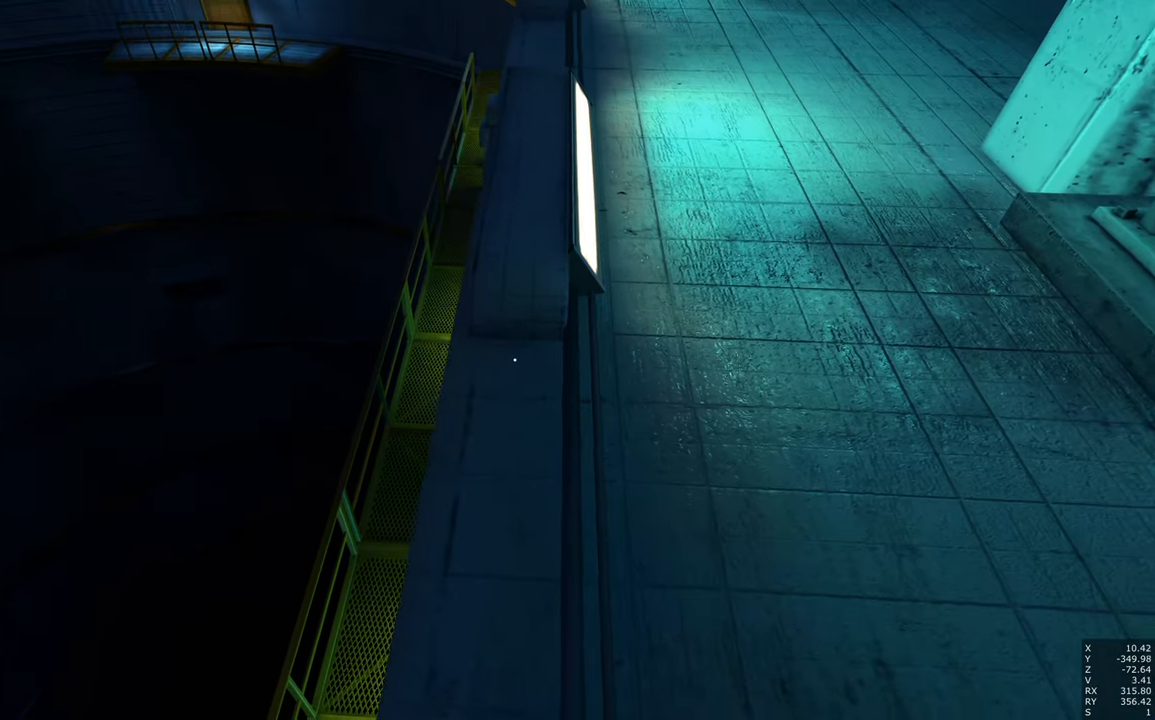
{"keys": [], "mouse": [], "events": []}
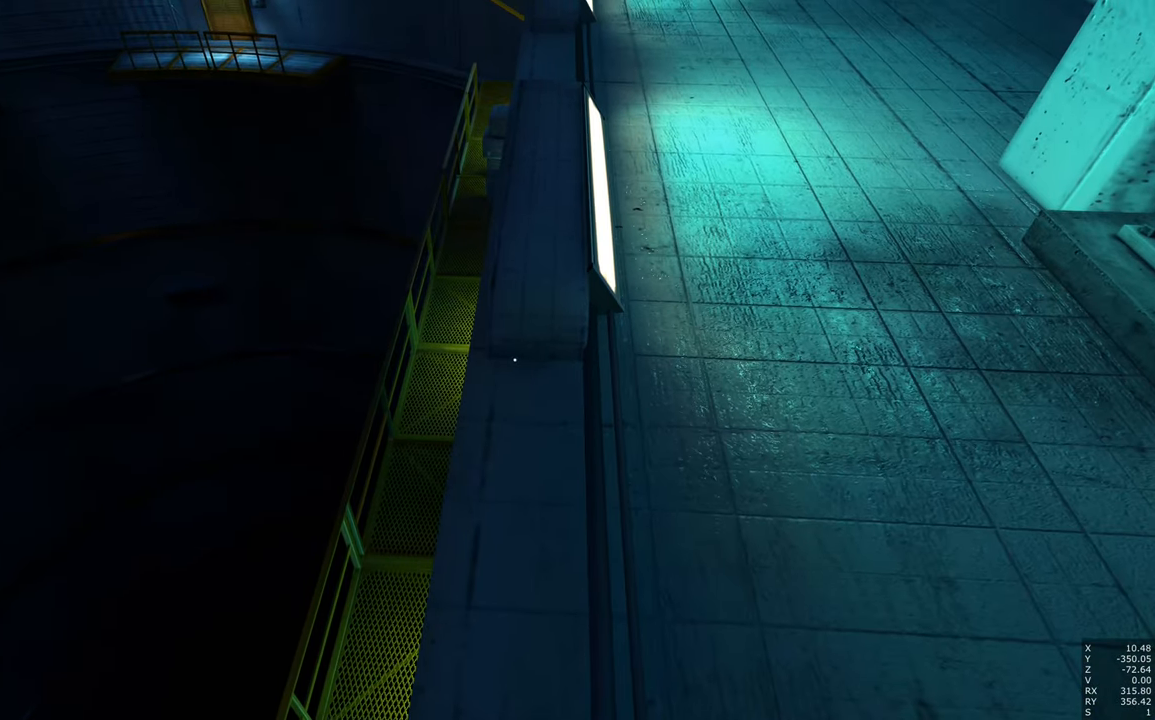
{"keys": ["w"], "mouse": [], "events": [[416, "w", "down"]]}
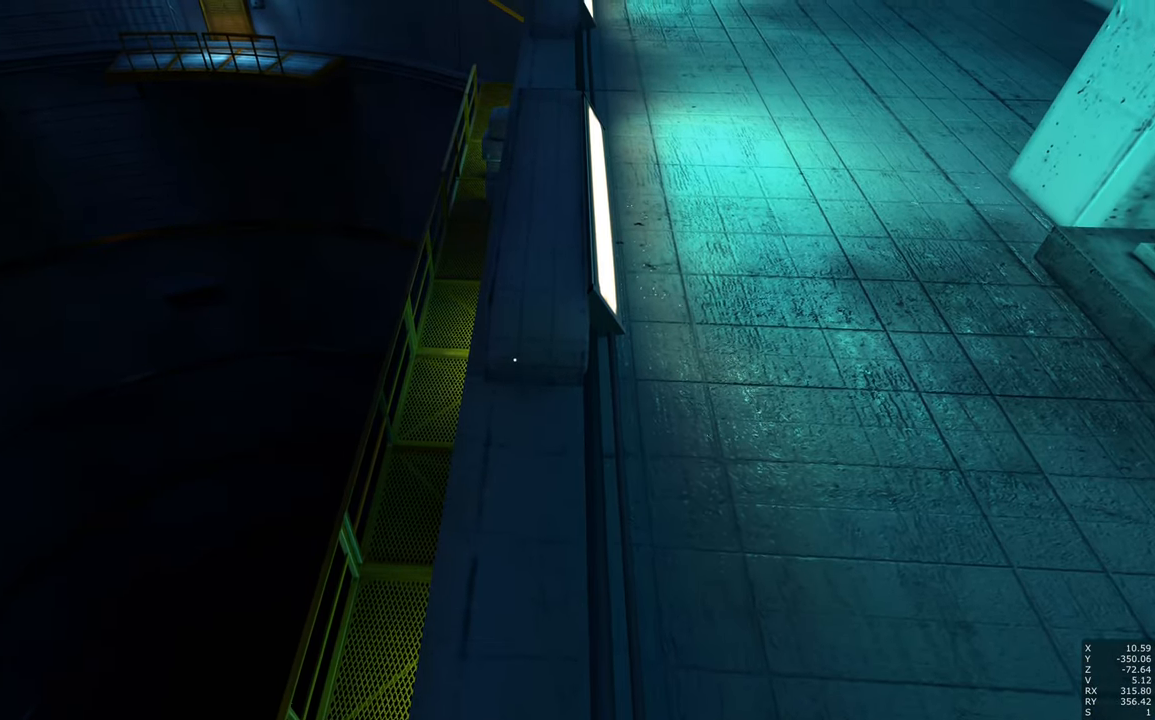
{"keys": ["w"], "mouse": [], "events": [[66, "d", "down"], [450, "d", "up"]]}
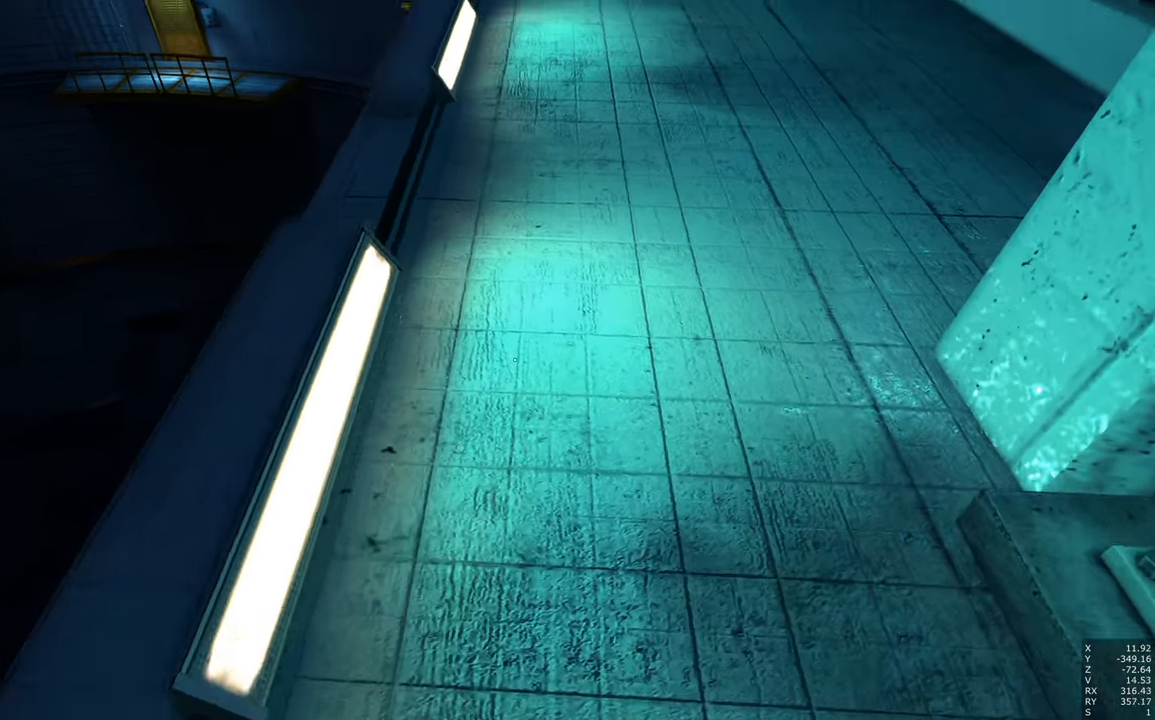
{"keys": [], "mouse": [], "events": [[216, "w", "up"]]}
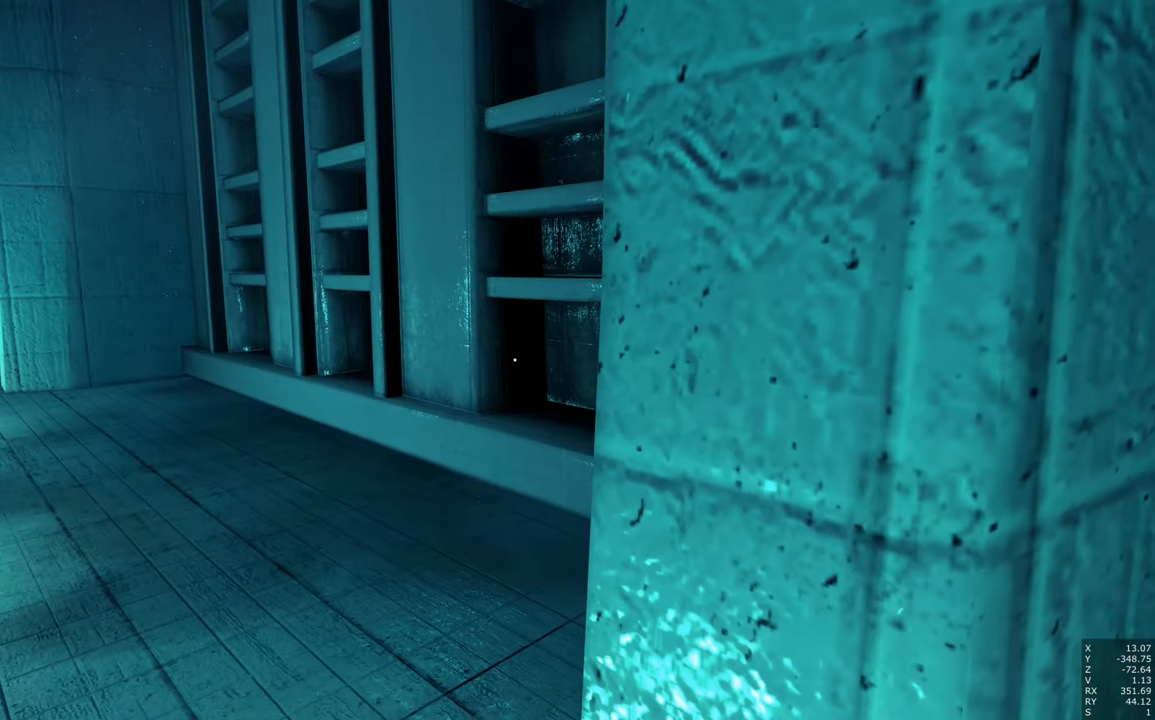
{"keys": [], "mouse": [], "events": [[183, "escape", "down"], [283, "escape", "up"]]}